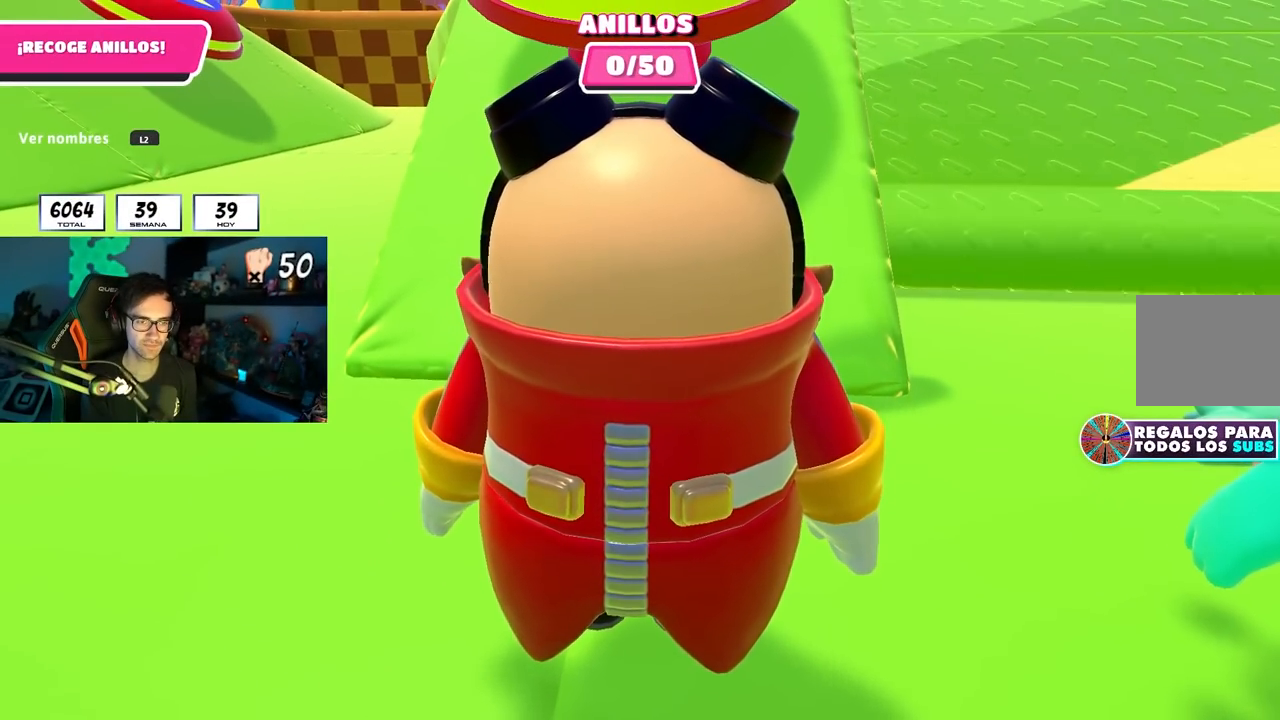
Gameplay with a controller (PlayStation layout); each line is a JSON object with the inputs held at the frame after it. "events" lists button and stick changes between this image and that frame as [ms after this image, input, new state], when the widget could be followed in between.
{"buttons": [], "left_stick": "up-right", "right_stick": "center", "events": [[17, "left_stick", "up"], [167, "left_stick", "up-right"], [267, "left_stick", "up"], [417, "left_stick", "up-right"]]}
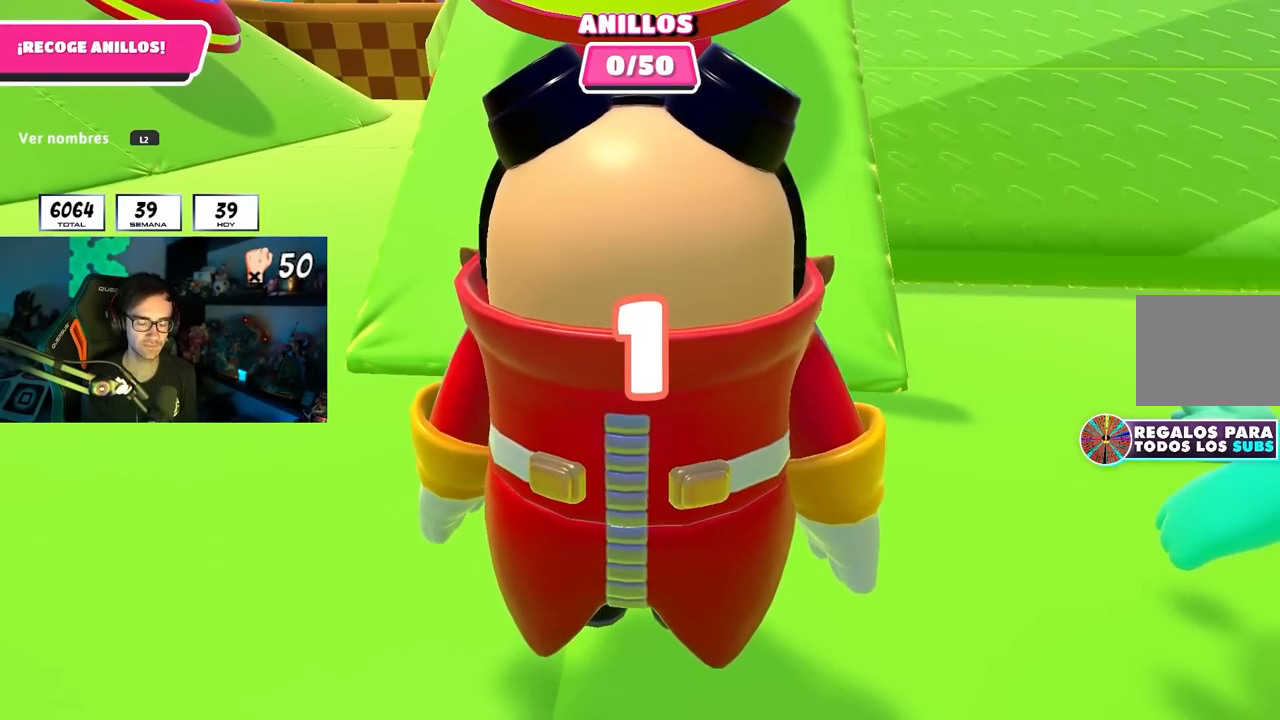
{"buttons": [], "left_stick": "up", "right_stick": "center", "events": [[17, "left_stick", "up"], [367, "left_stick", "up-right"], [483, "left_stick", "up"]]}
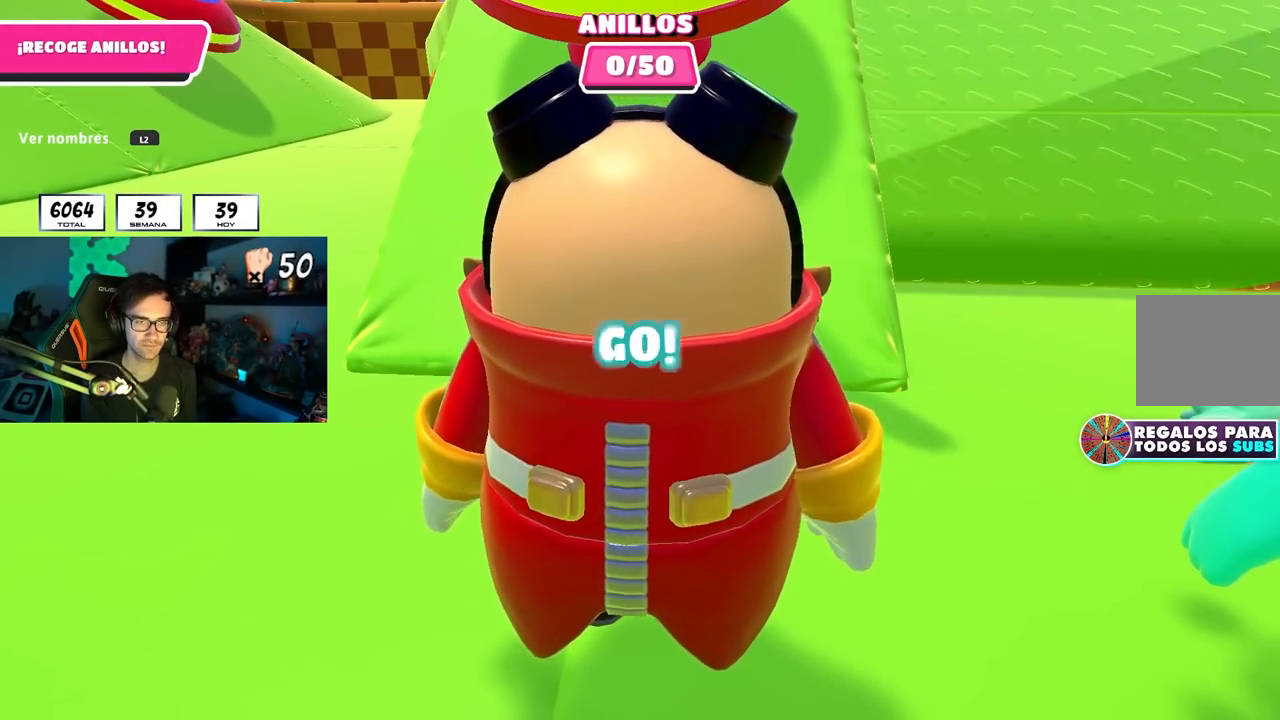
{"buttons": [], "left_stick": "up", "right_stick": "center", "events": [[83, "left_stick", "up-right"], [250, "left_stick", "up"], [350, "right_stick", "left"], [450, "right_stick", "center"]]}
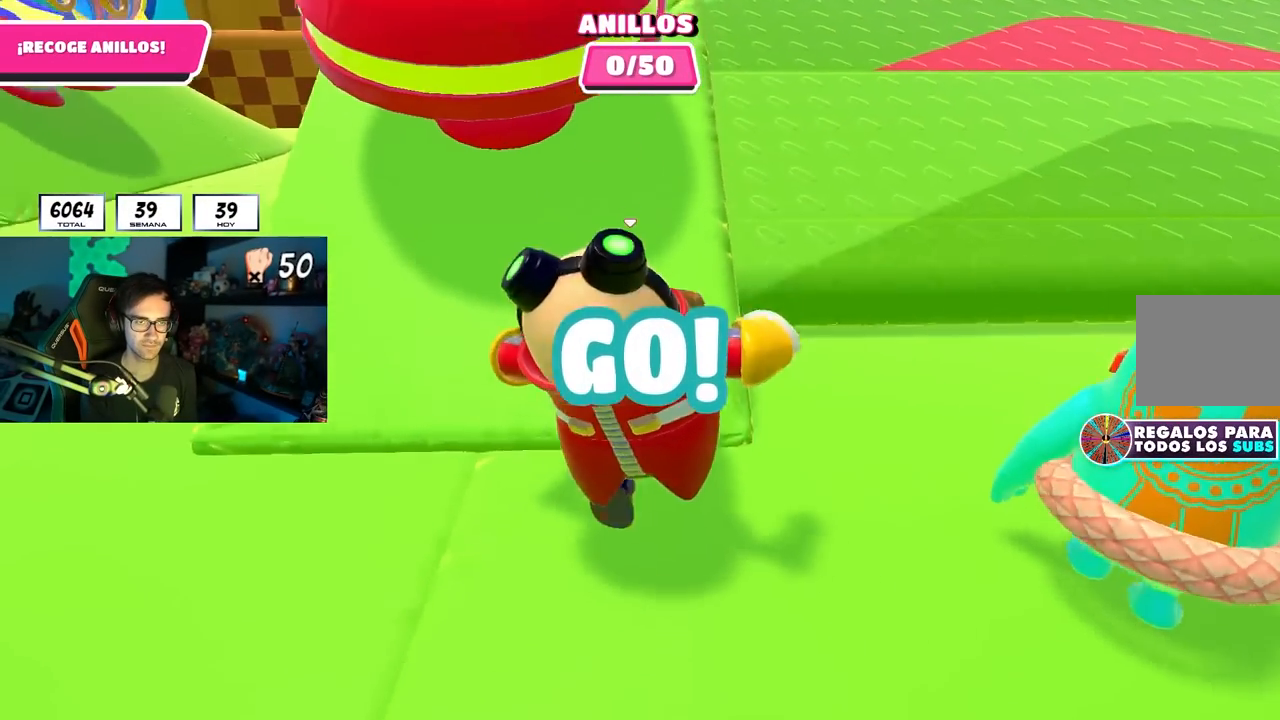
{"buttons": [], "left_stick": "left", "right_stick": "center", "events": [[83, "right_stick", "left"], [200, "left_stick", "center"], [283, "right_stick", "center"], [367, "CROSS", "down"], [500, "CROSS", "up"], [500, "left_stick", "left"]]}
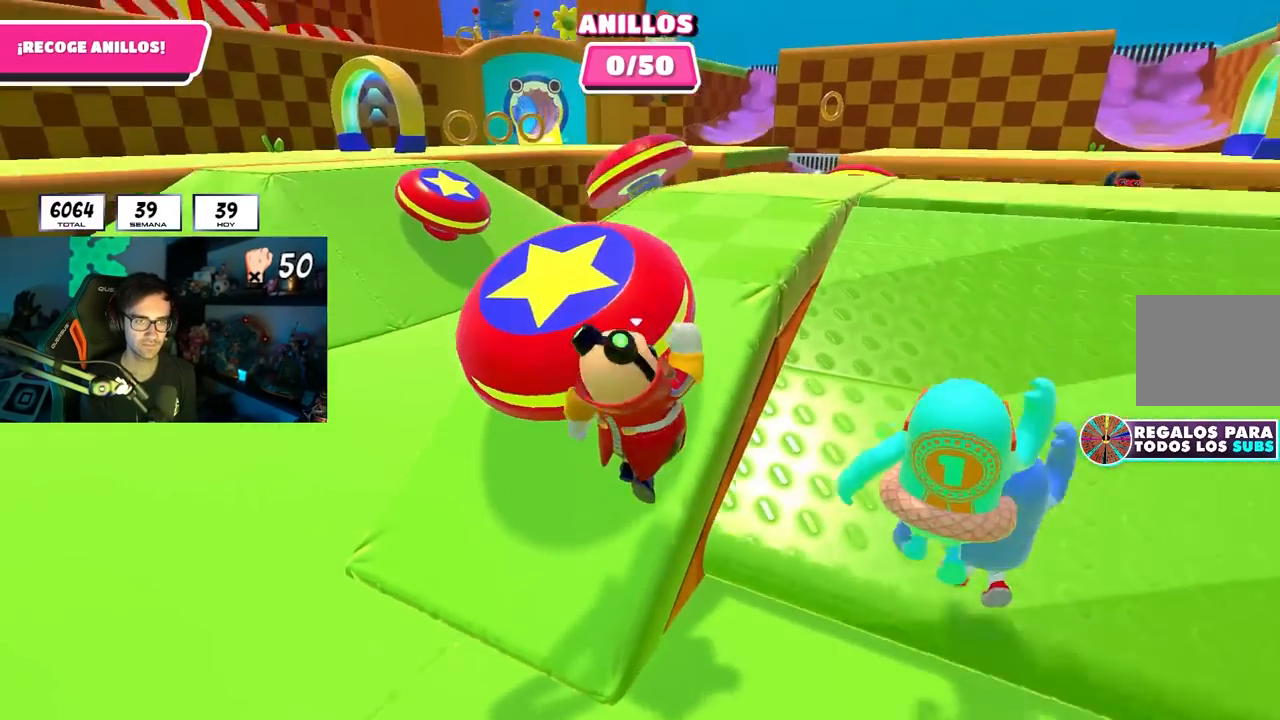
{"buttons": [], "left_stick": "up-left", "right_stick": "left", "events": [[83, "SQUARE", "down"], [183, "SQUARE", "up"], [200, "left_stick", "up-left"], [283, "right_stick", "left"], [433, "right_stick", "center"], [483, "right_stick", "left"]]}
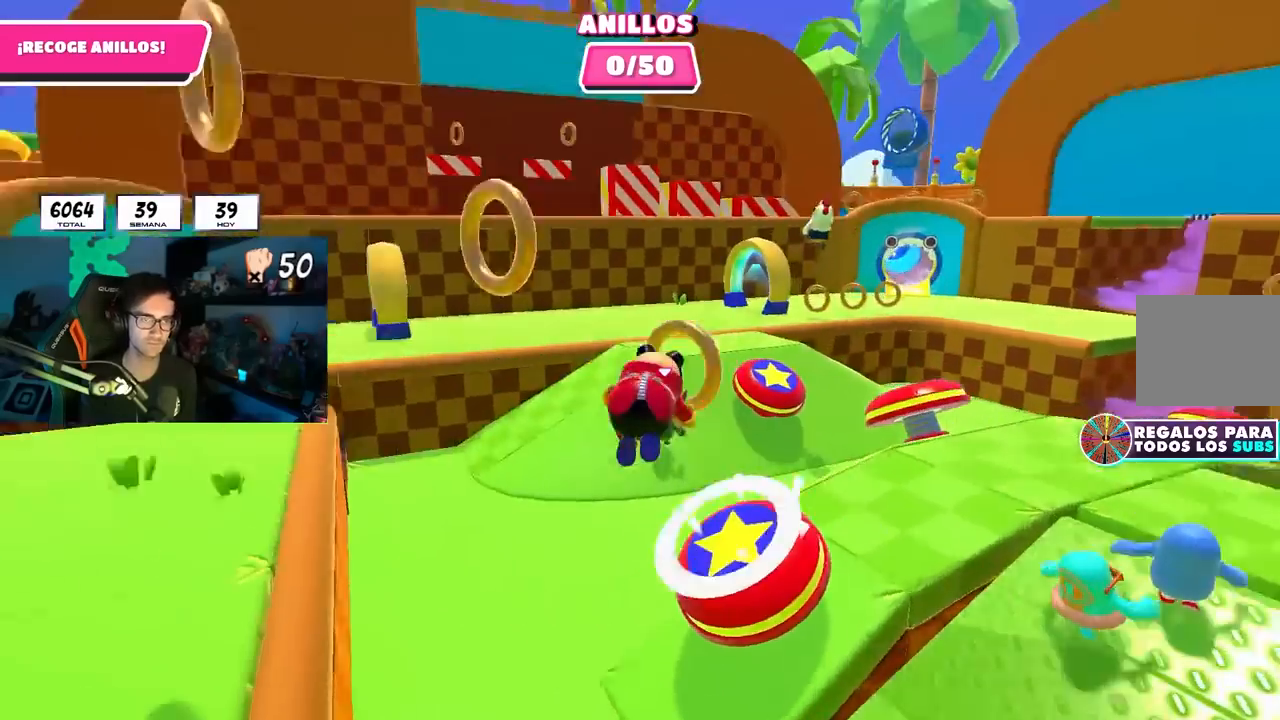
{"buttons": [], "left_stick": "up", "right_stick": "center", "events": [[67, "right_stick", "down-left"], [367, "right_stick", "center"], [400, "left_stick", "up"]]}